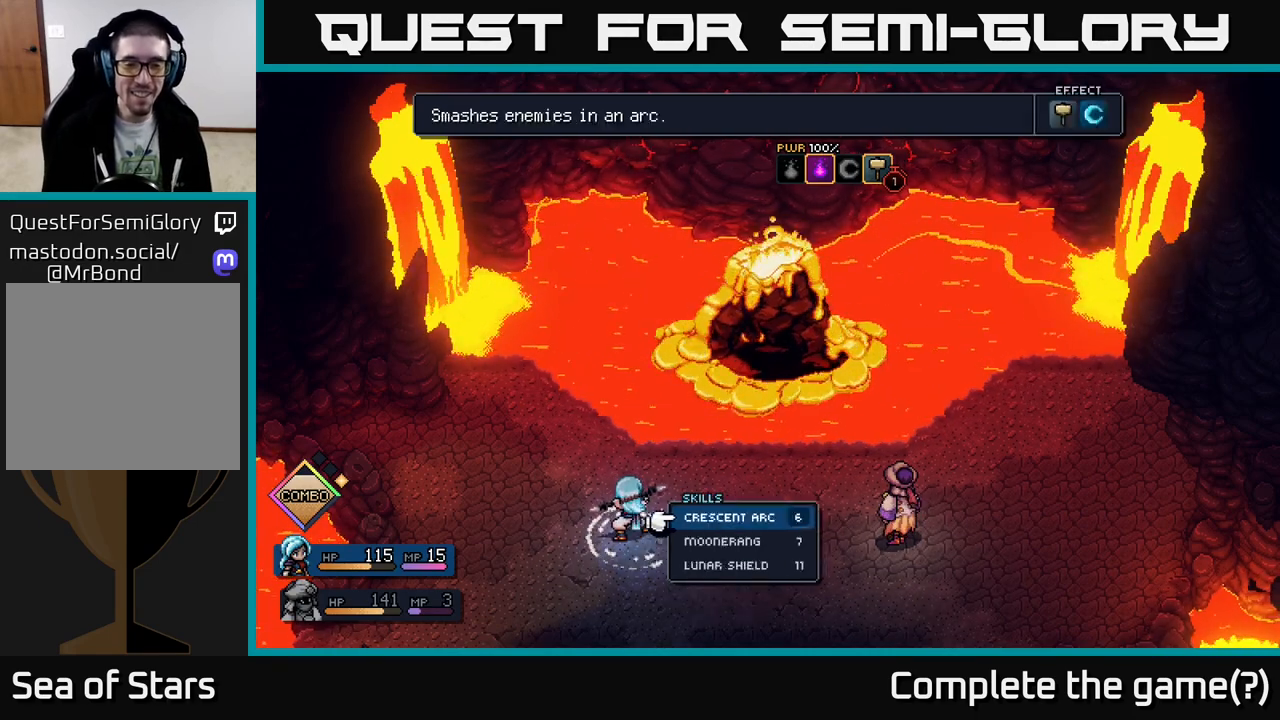
Gameplay with a controller (Xbox layout); each line is a JSON object with the inputs held at the frame after it. "events" lists button and stick changes between this image and that frame as [ms after this image, input, new state], when the widget could be followed in between.
{"buttons": ["B"], "left_stick": "center", "right_stick": "center", "events": [[67, "A", "up"], [417, "B", "down"]]}
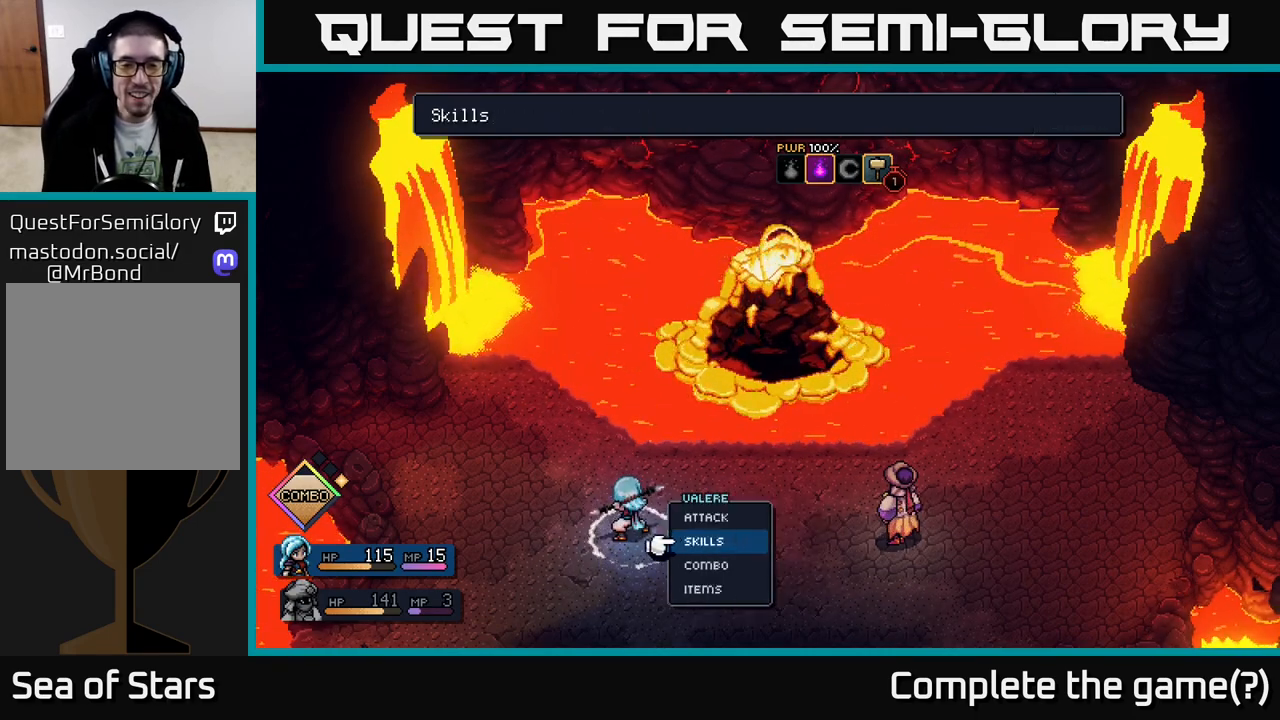
{"buttons": [], "left_stick": "center", "right_stick": "center", "events": [[33, "B", "up"], [117, "left_stick", "down"], [233, "A", "down"], [300, "A", "up"], [333, "left_stick", "center"]]}
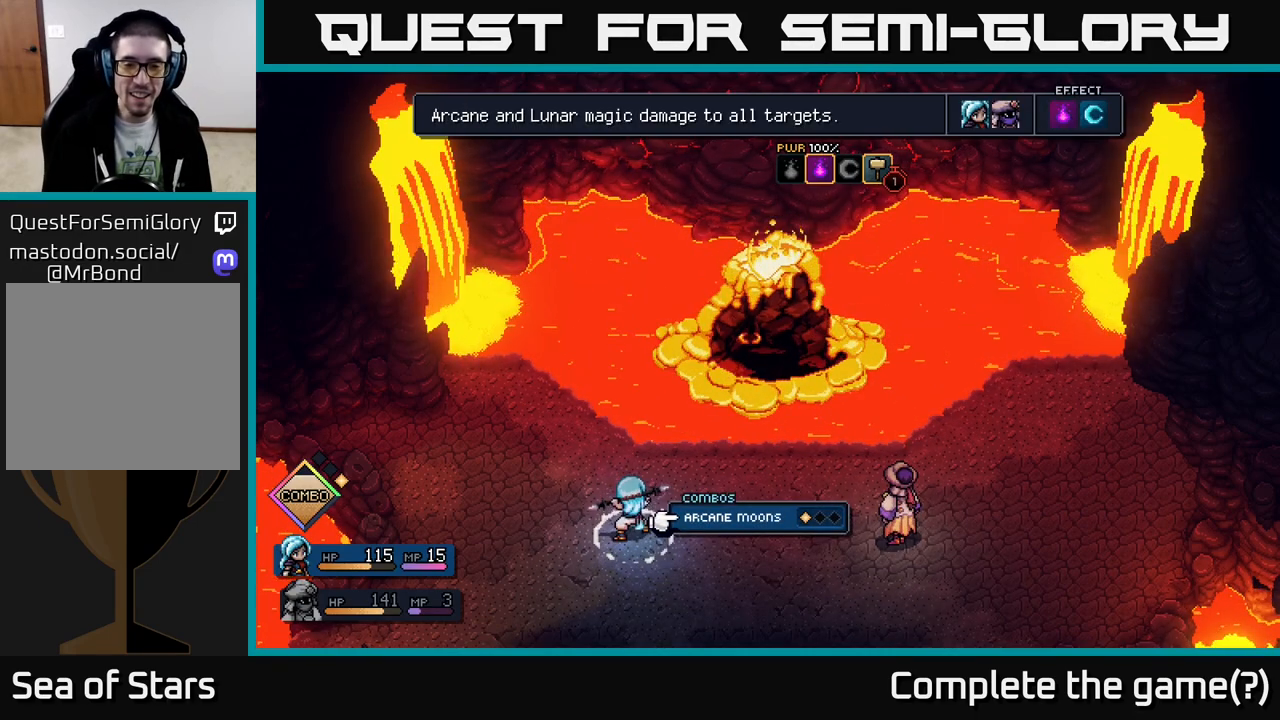
{"buttons": [], "left_stick": "center", "right_stick": "center", "events": []}
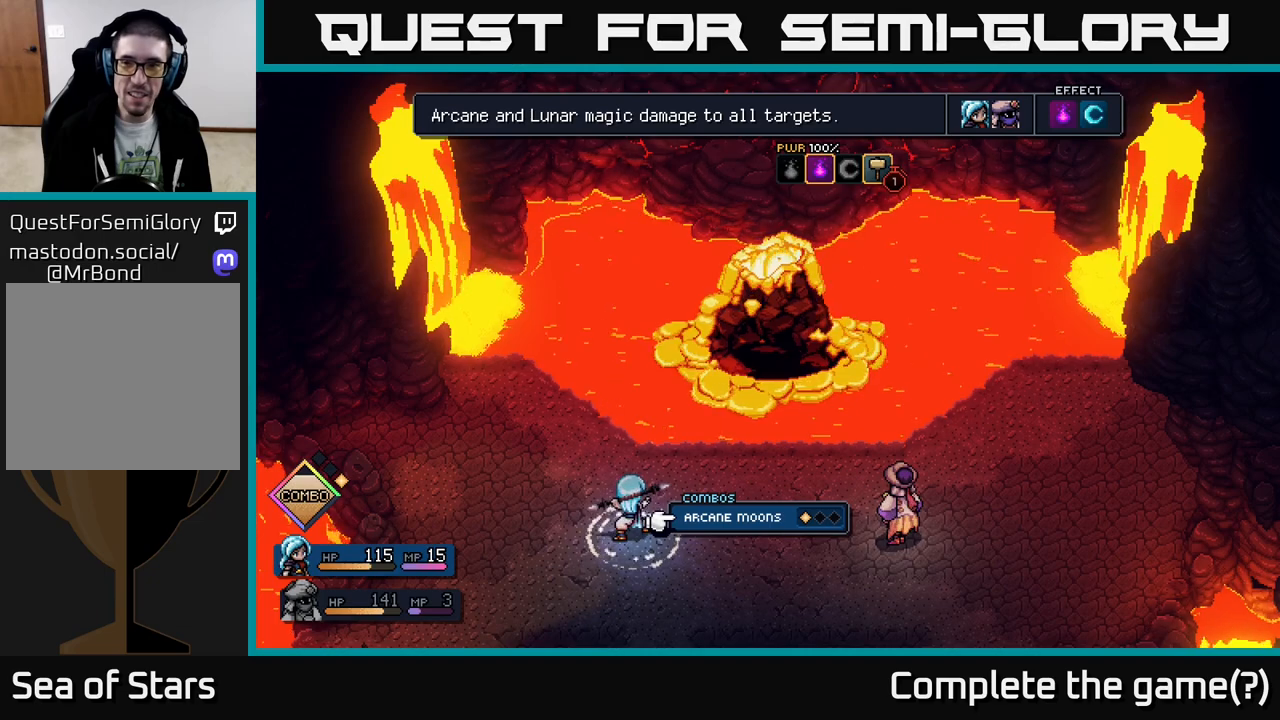
{"buttons": [], "left_stick": "center", "right_stick": "center", "events": [[67, "B", "down"], [150, "B", "up"], [283, "left_stick", "up"], [433, "left_stick", "center"]]}
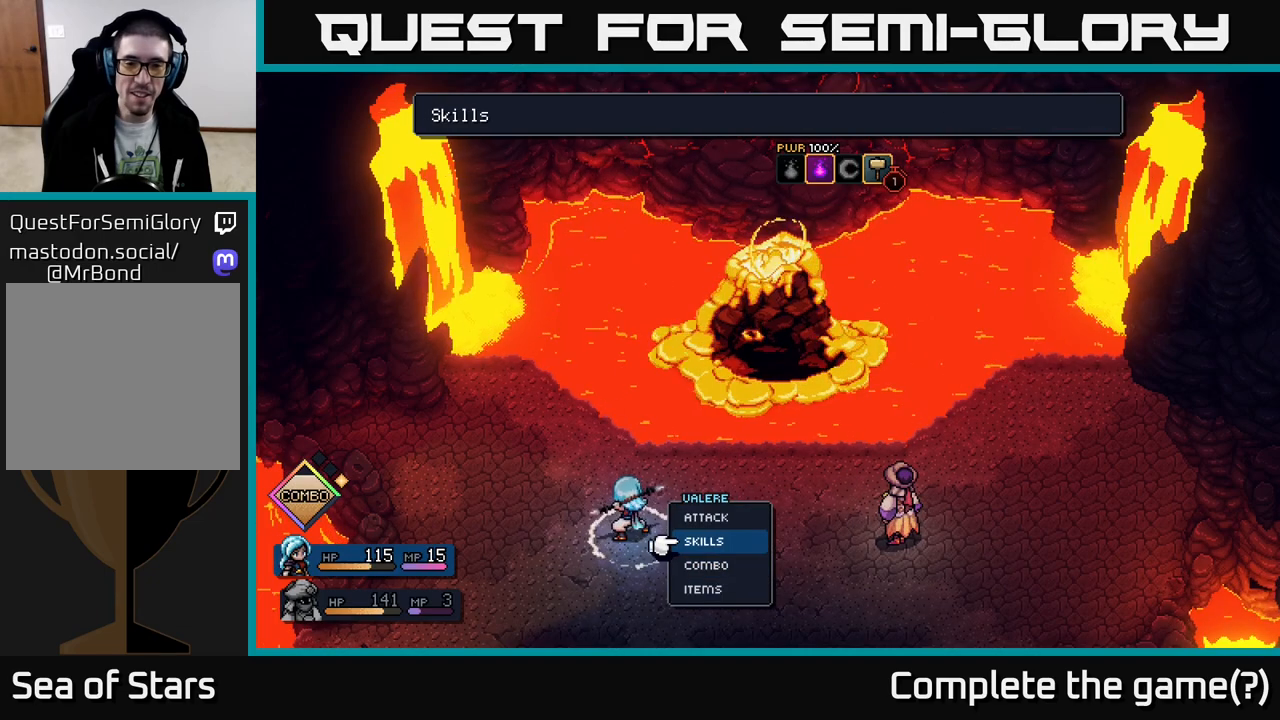
{"buttons": [], "left_stick": "center", "right_stick": "center", "events": [[17, "left_stick", "up"], [133, "A", "down"], [183, "left_stick", "center"], [233, "A", "up"], [400, "A", "down"], [467, "A", "up"]]}
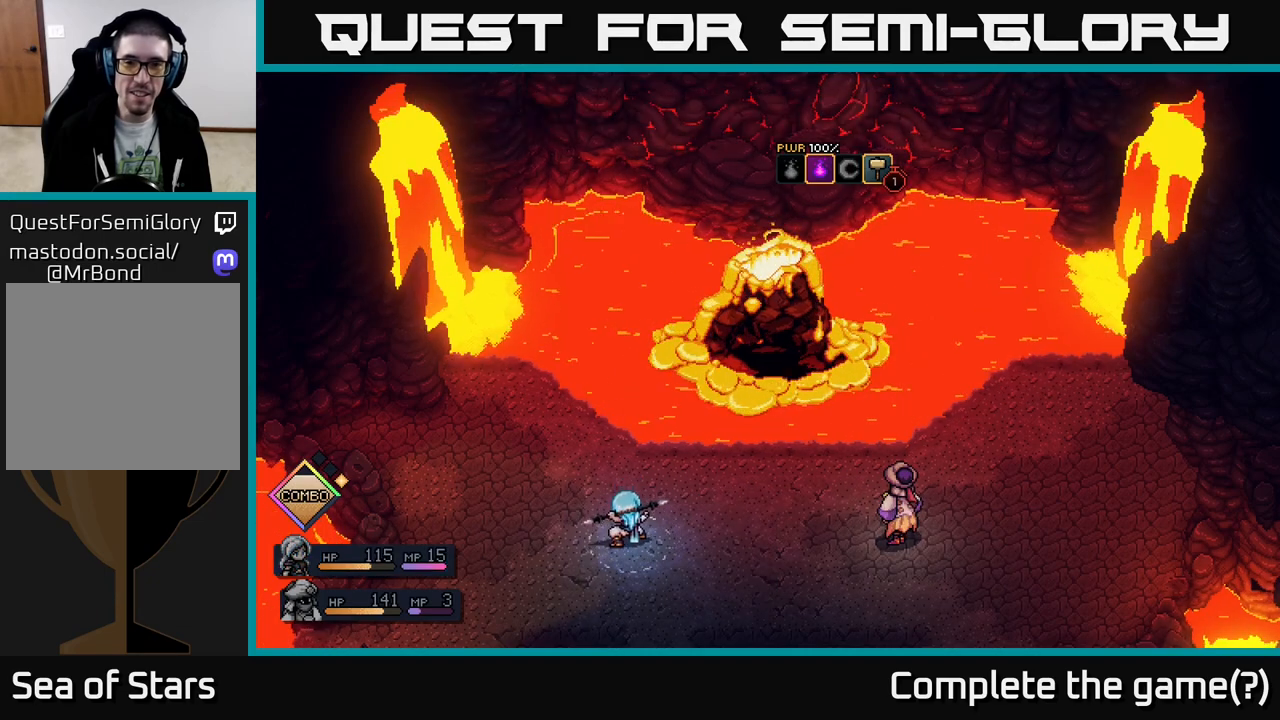
{"buttons": [], "left_stick": "center", "right_stick": "center", "events": []}
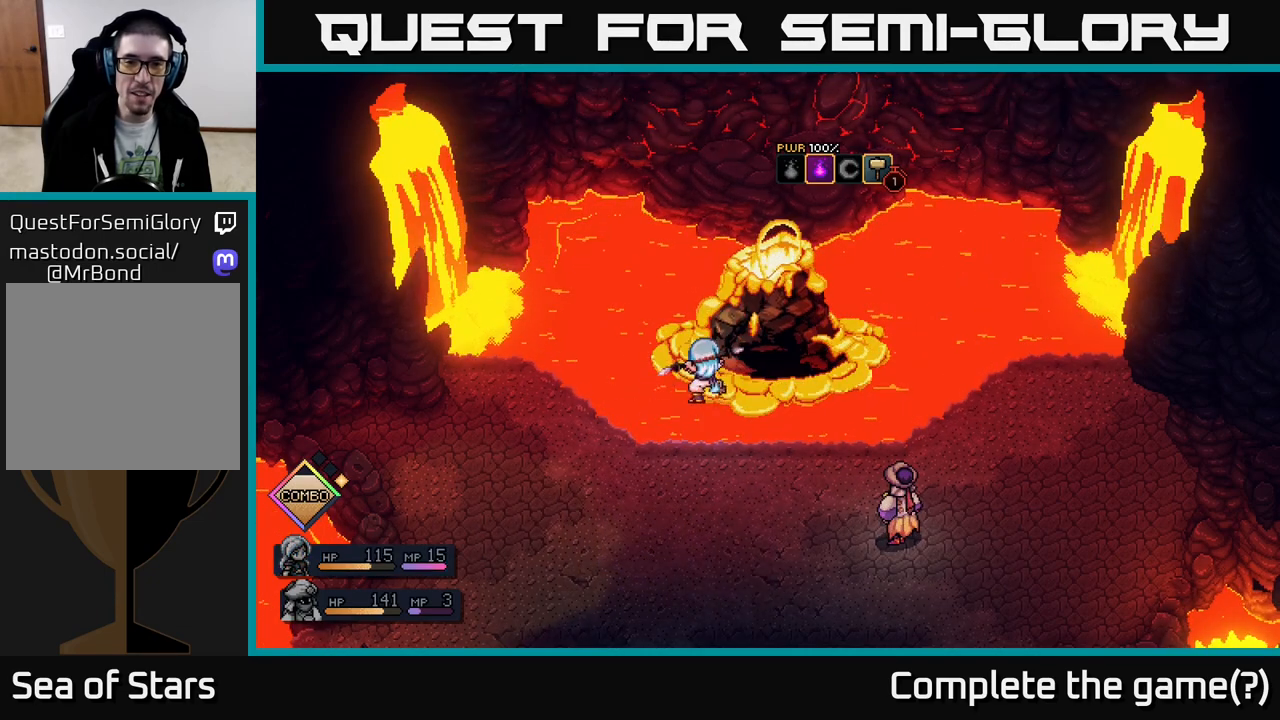
{"buttons": ["A"], "left_stick": "center", "right_stick": "center", "events": [[467, "A", "down"]]}
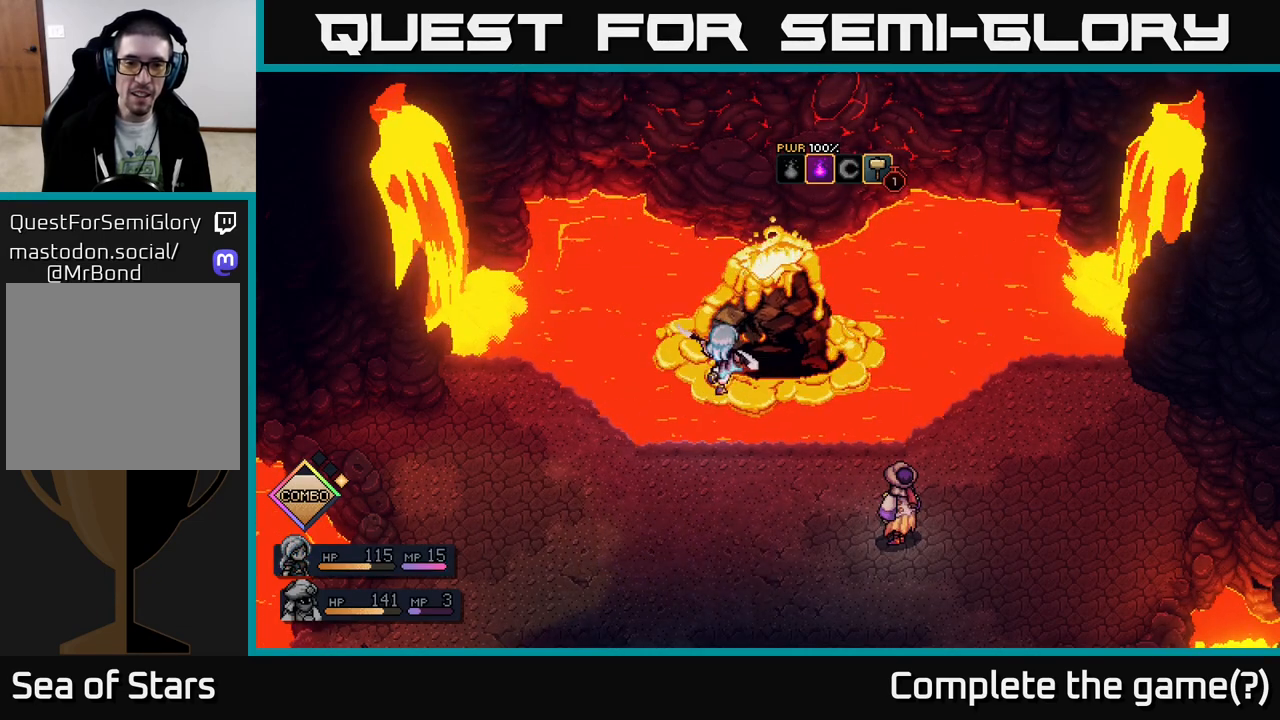
{"buttons": ["A"], "left_stick": "center", "right_stick": "center", "events": [[283, "A", "up"], [483, "A", "down"]]}
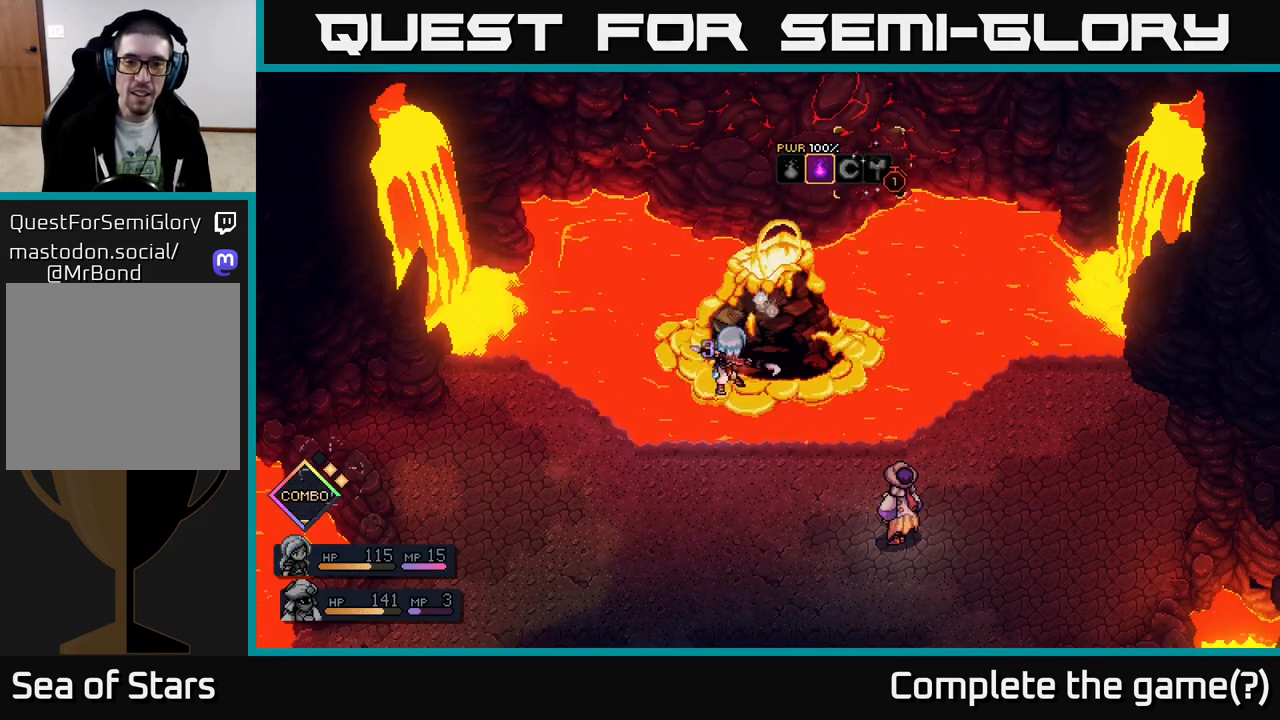
{"buttons": [], "left_stick": "center", "right_stick": "center", "events": [[117, "A", "up"]]}